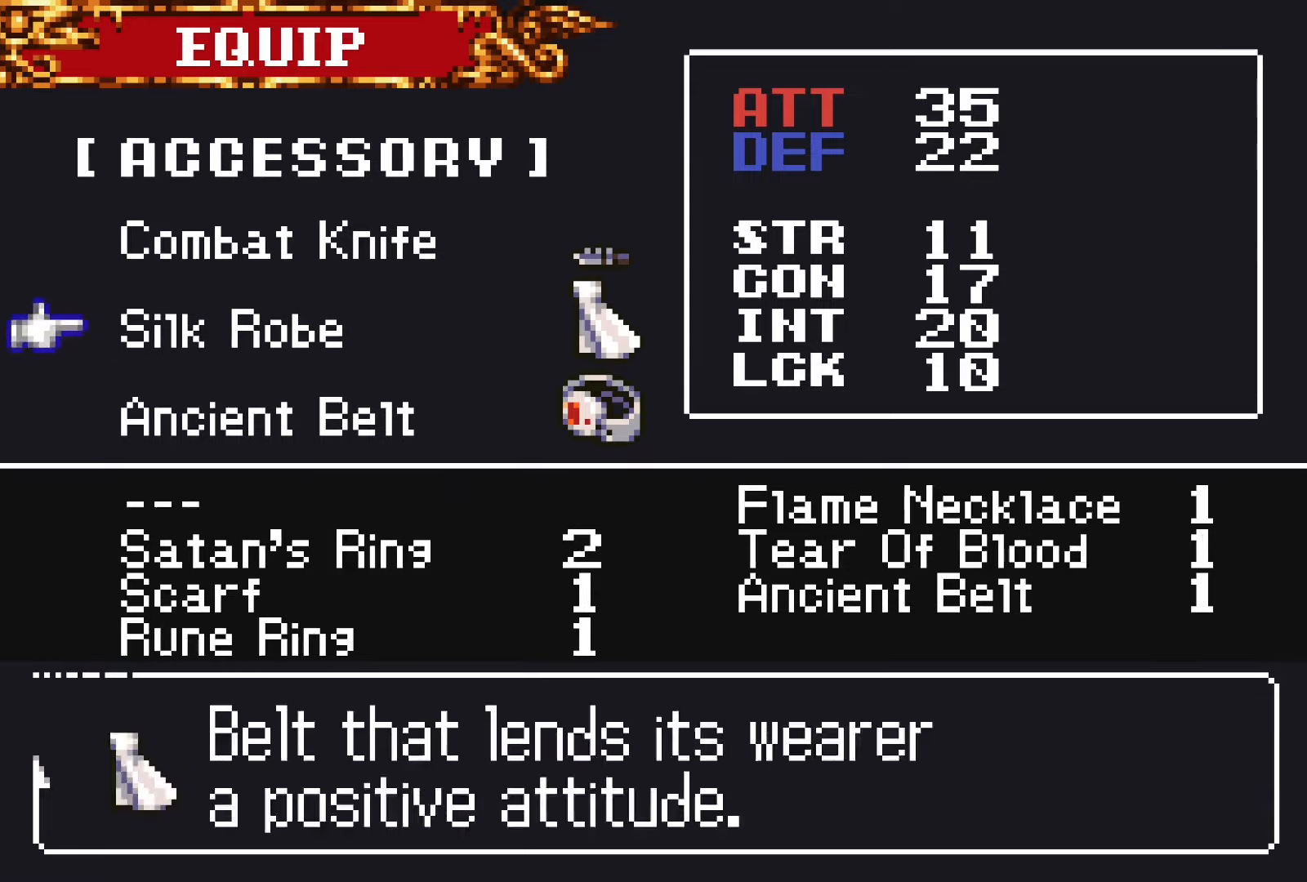
Gameplay with a controller (PlayStation layout); each line is a JSON object with the inputs held at the frame after it. "events" lists button and stick changes between this image and that frame as [ms after this image, input, new state], when the widget could be followed in between. Not read: L3 R3 left_stick right_stick.
{"buttons": [], "events": [[50, "CROSS", "down"], [50, "DPAD_DOWN", "up"], [117, "CROSS", "up"], [367, "CROSS", "down"], [433, "CROSS", "up"]]}
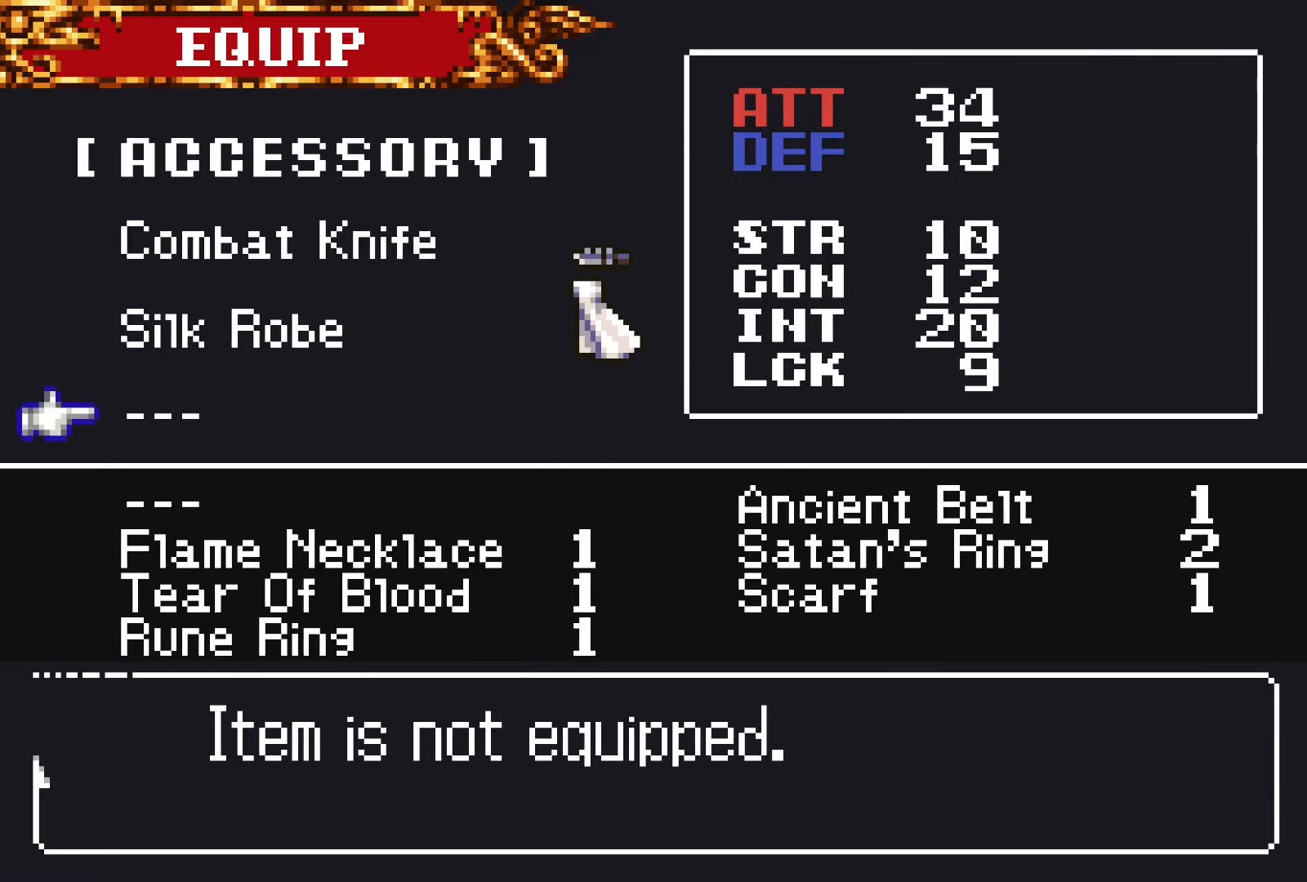
{"buttons": [], "events": [[233, "SQUARE", "down"], [300, "SQUARE", "up"]]}
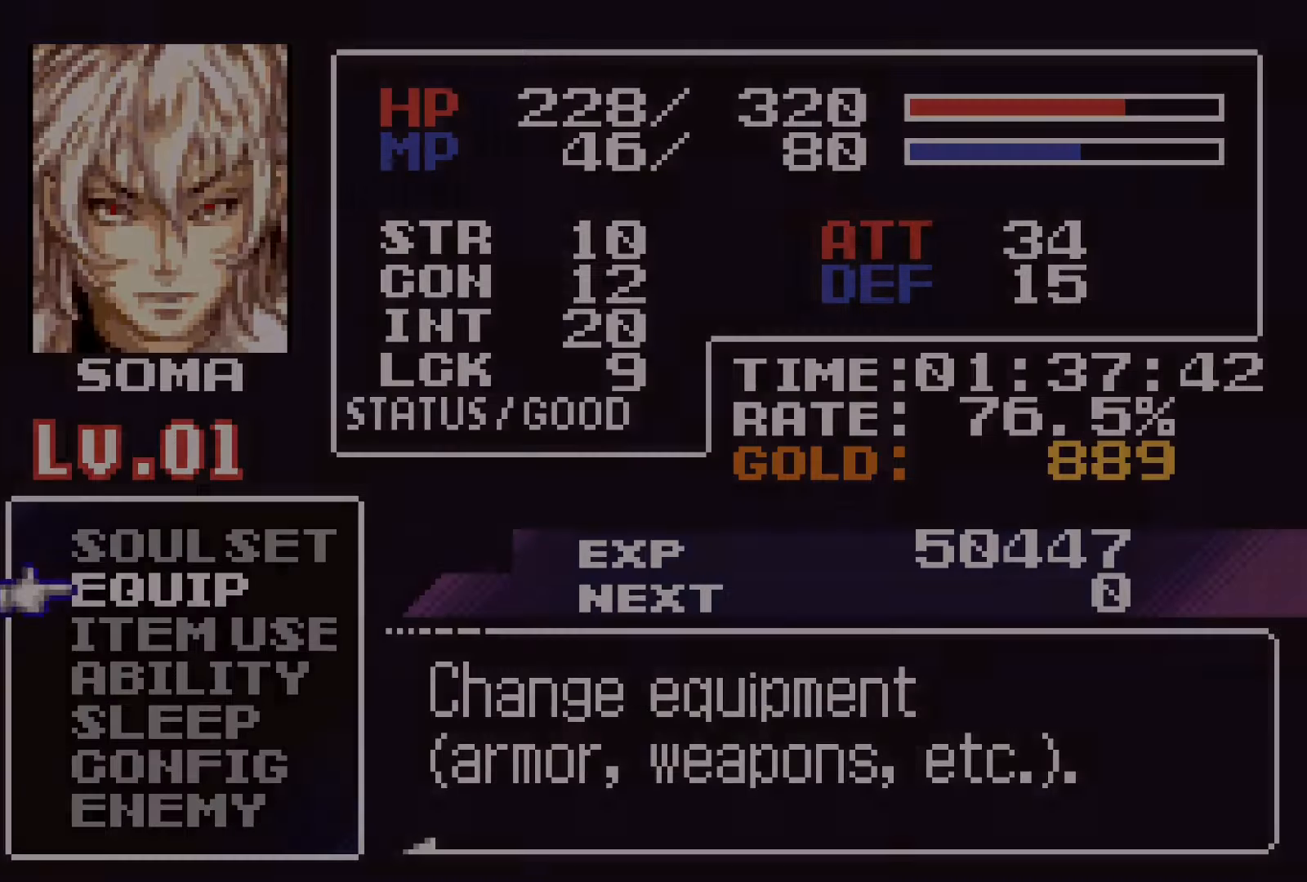
{"buttons": [], "events": [[100, "SQUARE", "down"], [183, "SQUARE", "up"]]}
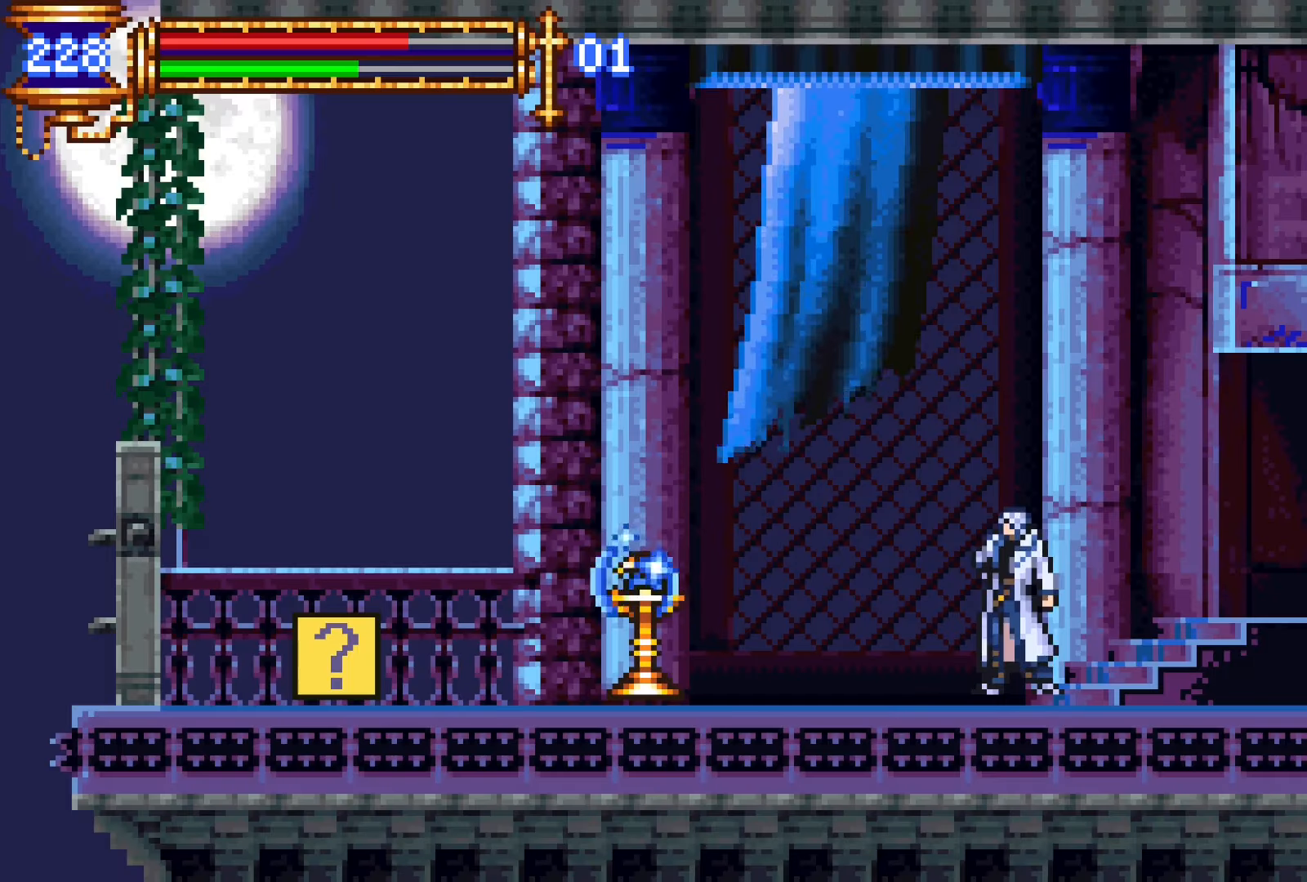
{"buttons": ["DPAD_LEFT"], "events": [[117, "DPAD_LEFT", "down"]]}
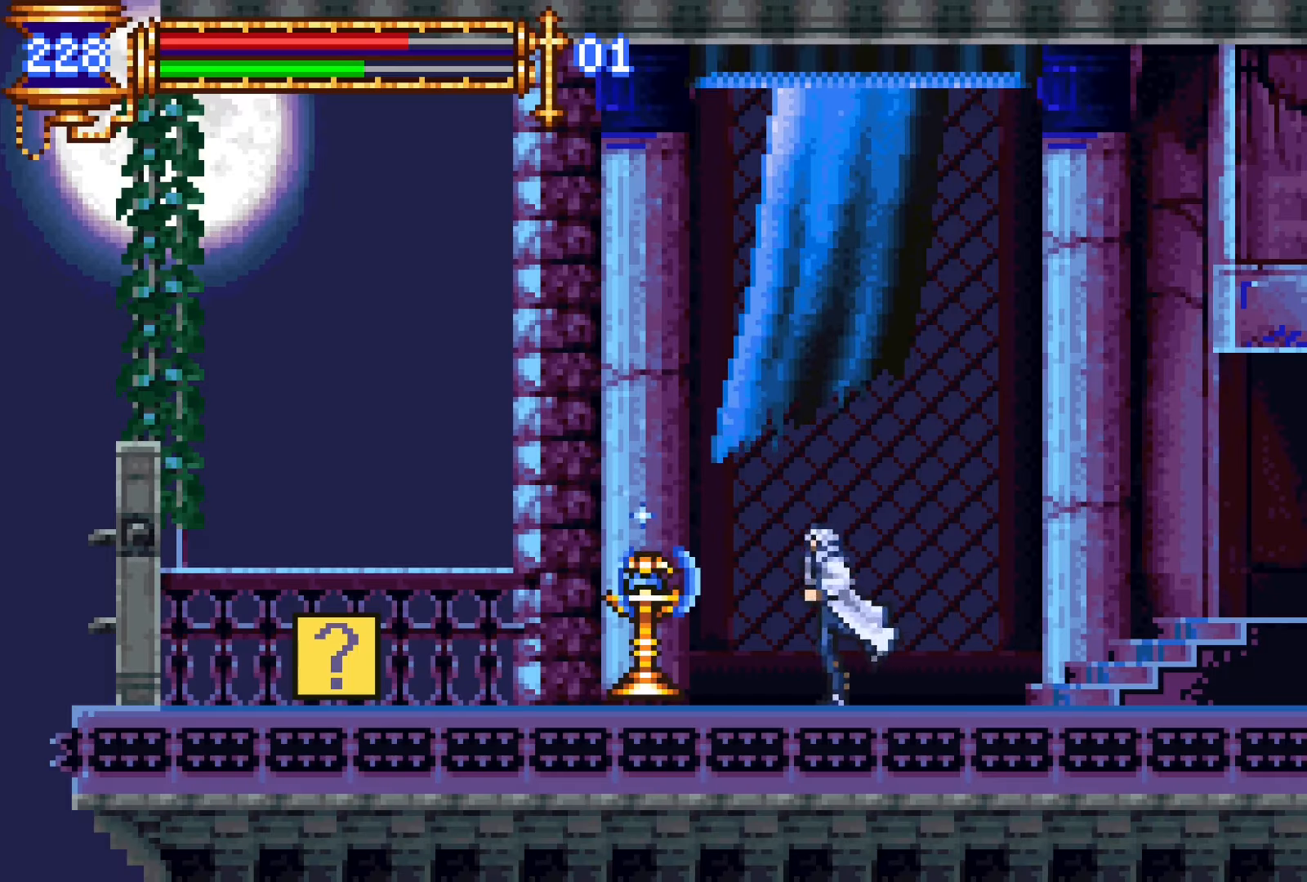
{"buttons": ["DPAD_LEFT"], "events": [[283, "SQUARE", "down"], [350, "SQUARE", "up"]]}
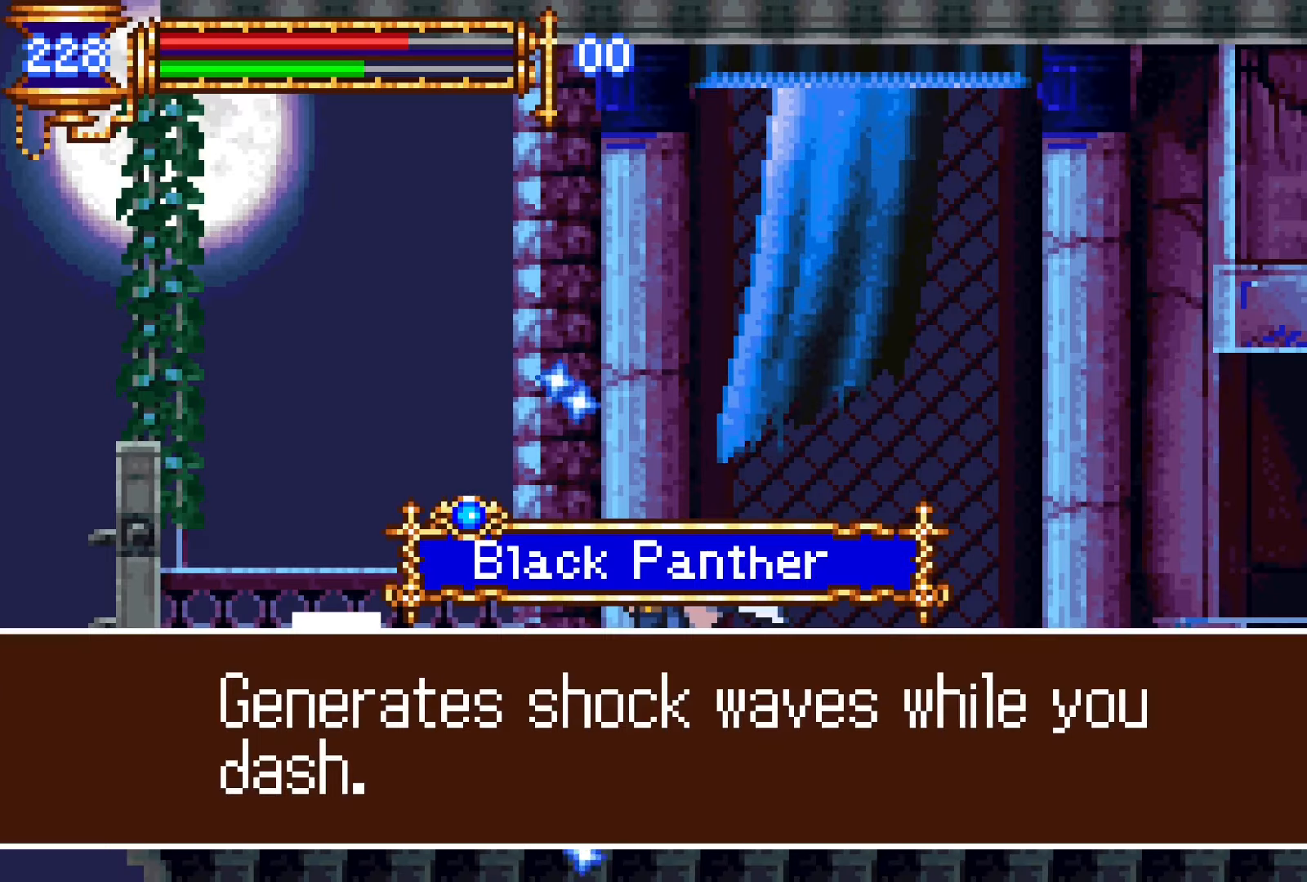
{"buttons": ["DPAD_LEFT"], "events": []}
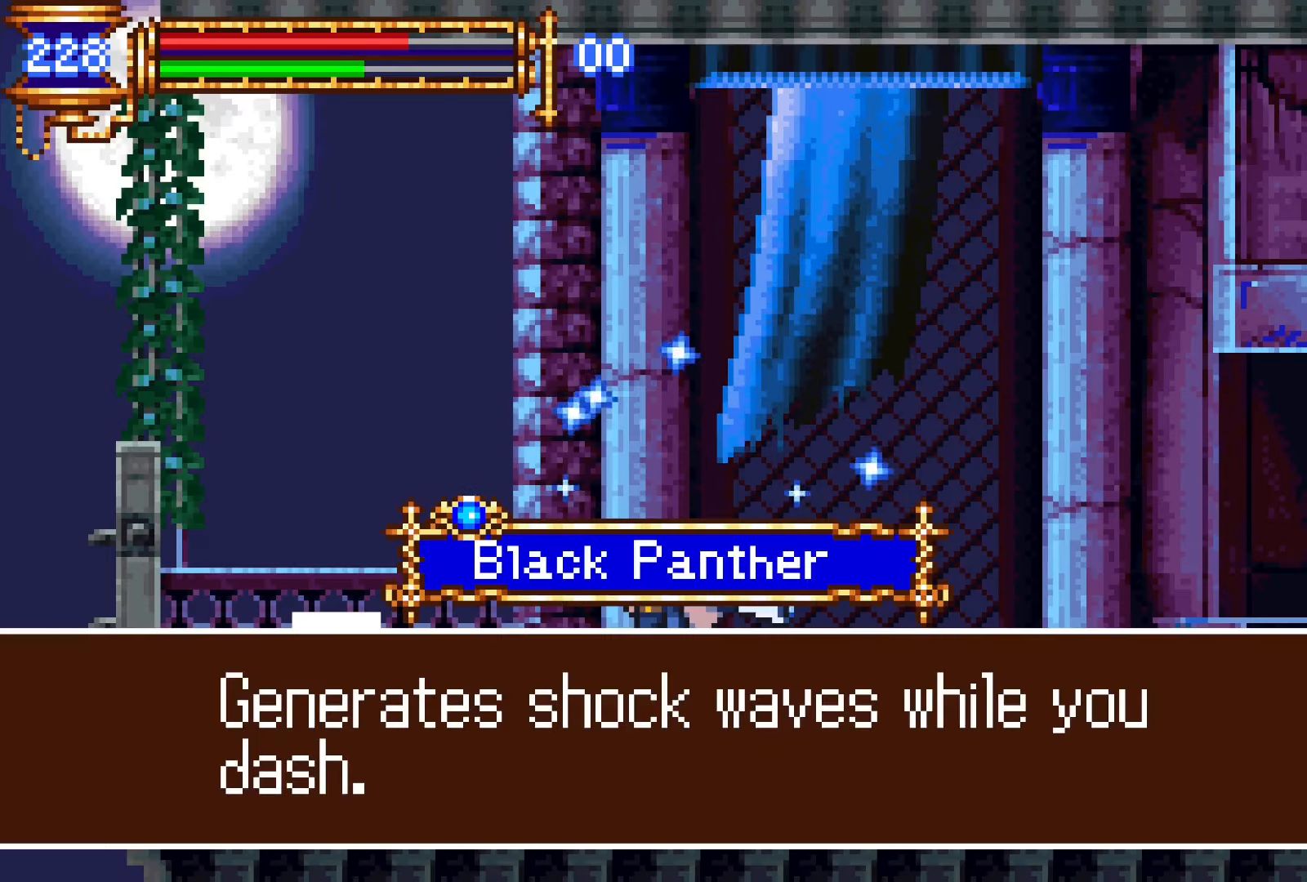
{"buttons": ["DPAD_LEFT"], "events": []}
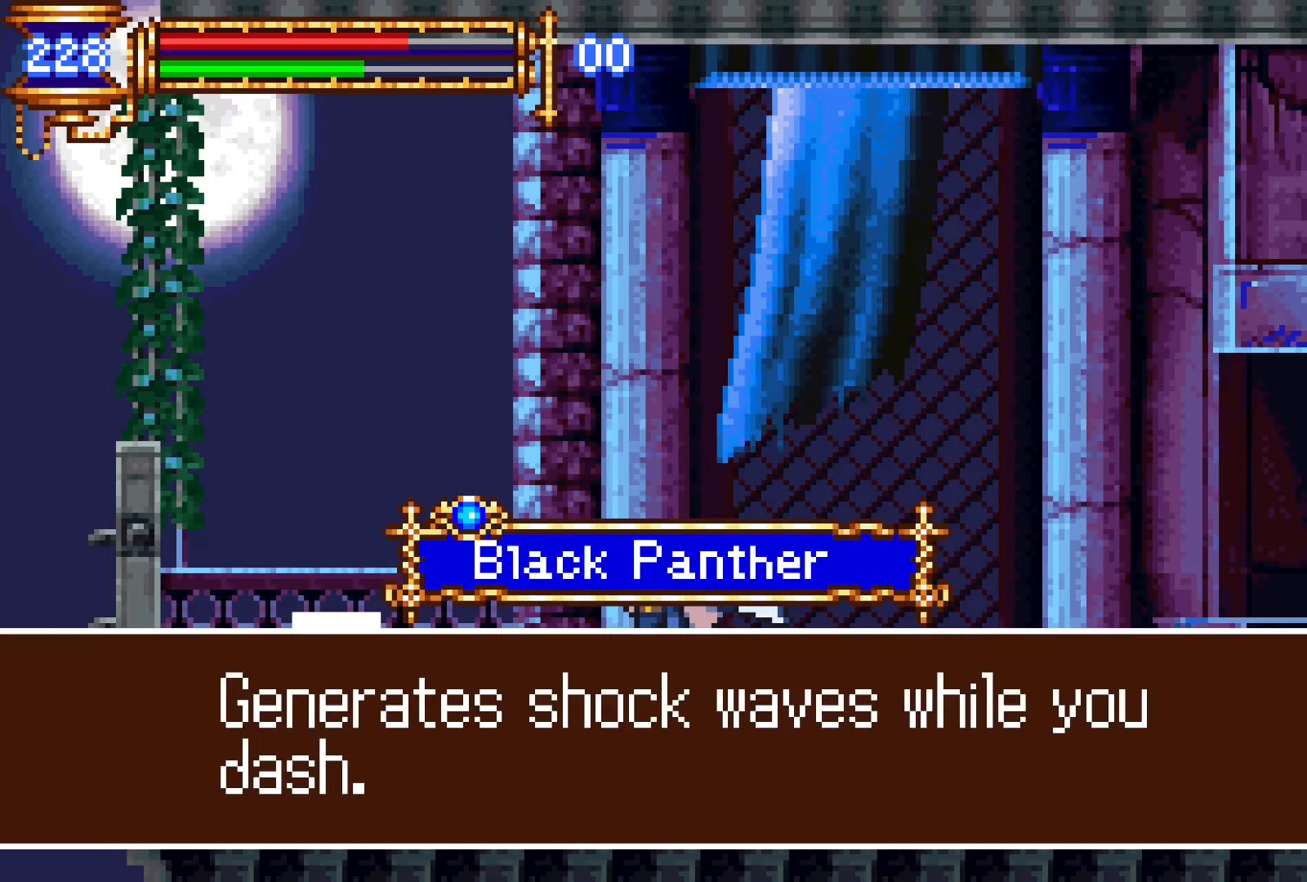
{"buttons": ["DPAD_LEFT"], "events": [[33, "SQUARE", "down"], [100, "SQUARE", "up"]]}
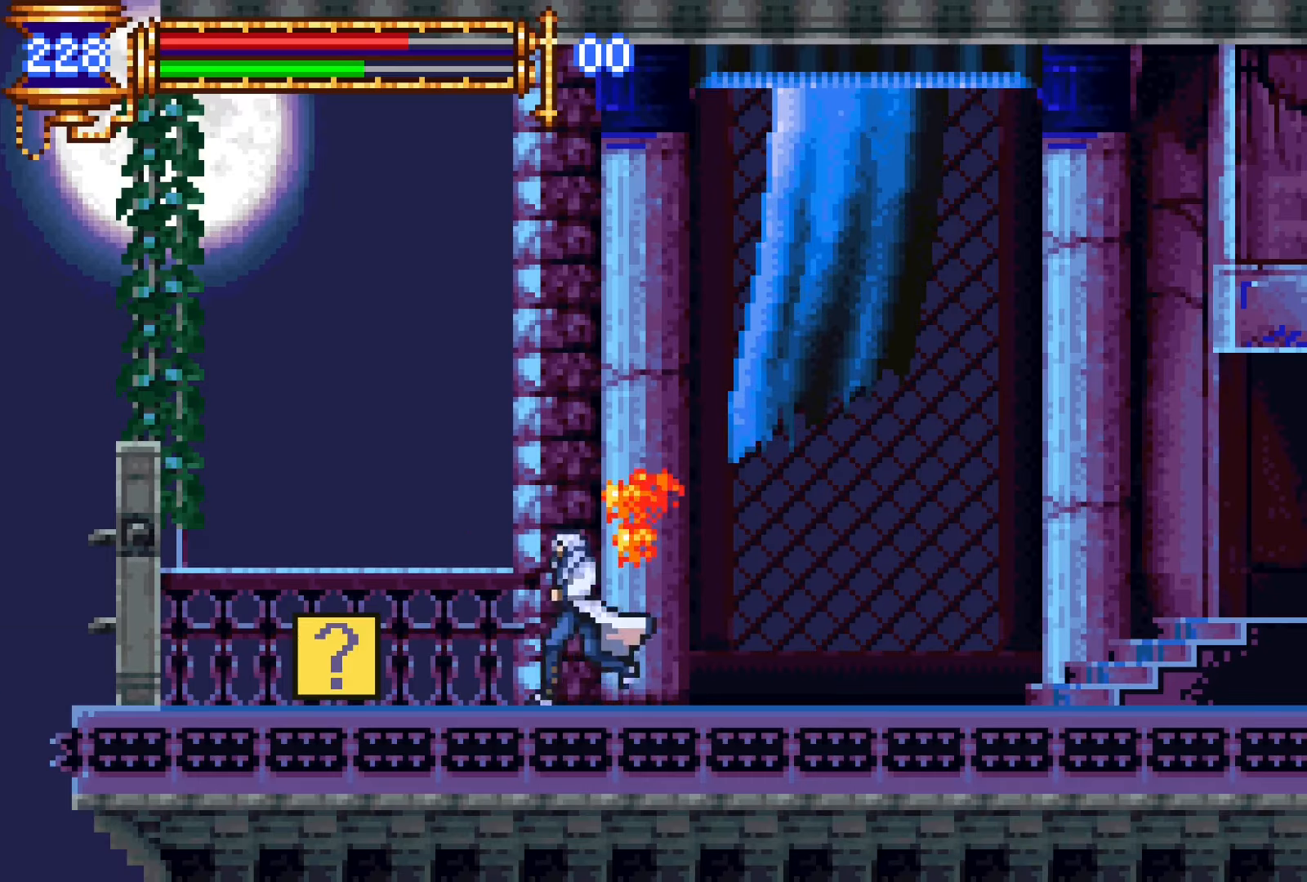
{"buttons": ["DPAD_RIGHT"], "events": [[433, "DPAD_UP", "down"], [450, "DPAD_LEFT", "up"], [450, "DPAD_UP", "up"], [483, "DPAD_RIGHT", "down"]]}
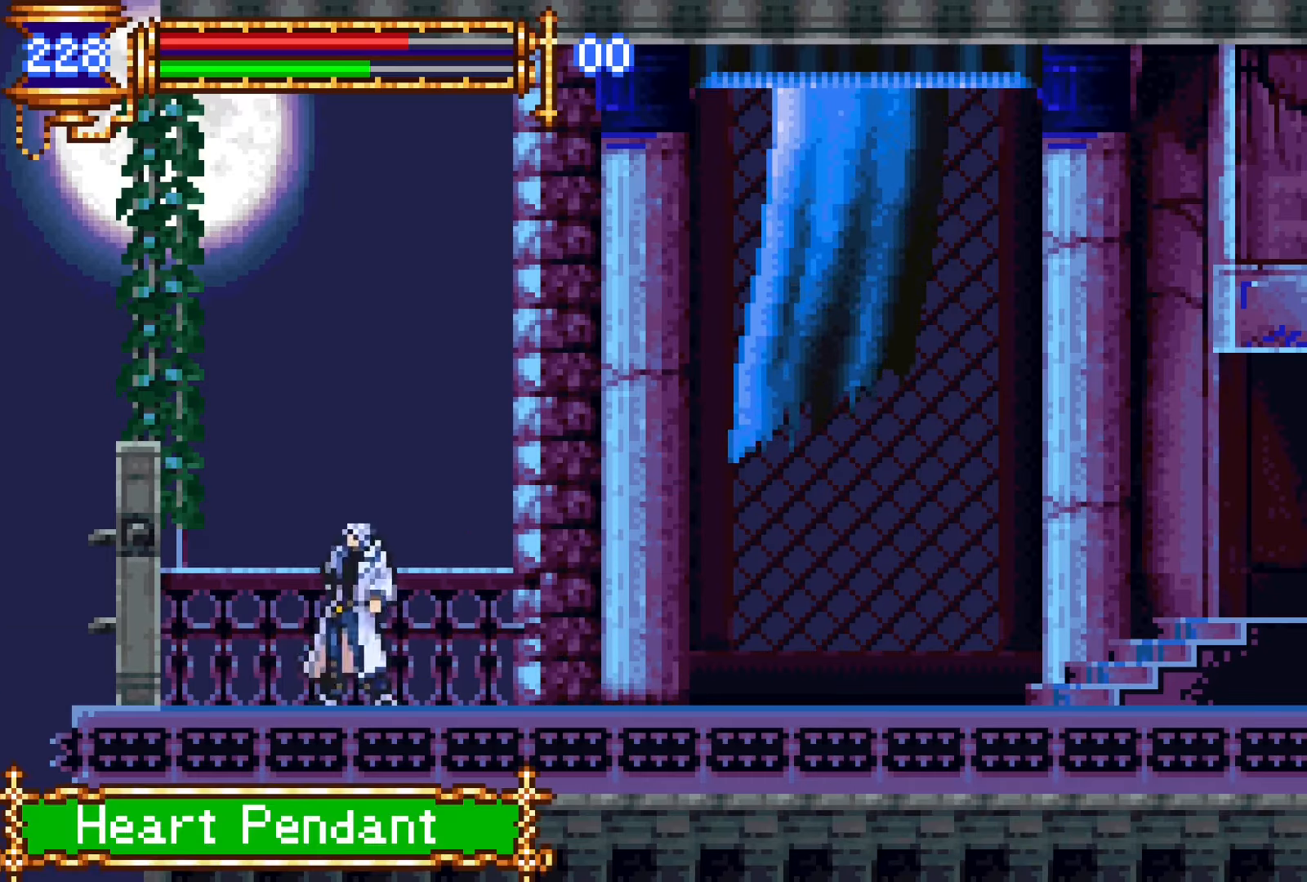
{"buttons": [], "events": [[250, "START", "down"], [350, "DPAD_RIGHT", "up"], [367, "START", "up"]]}
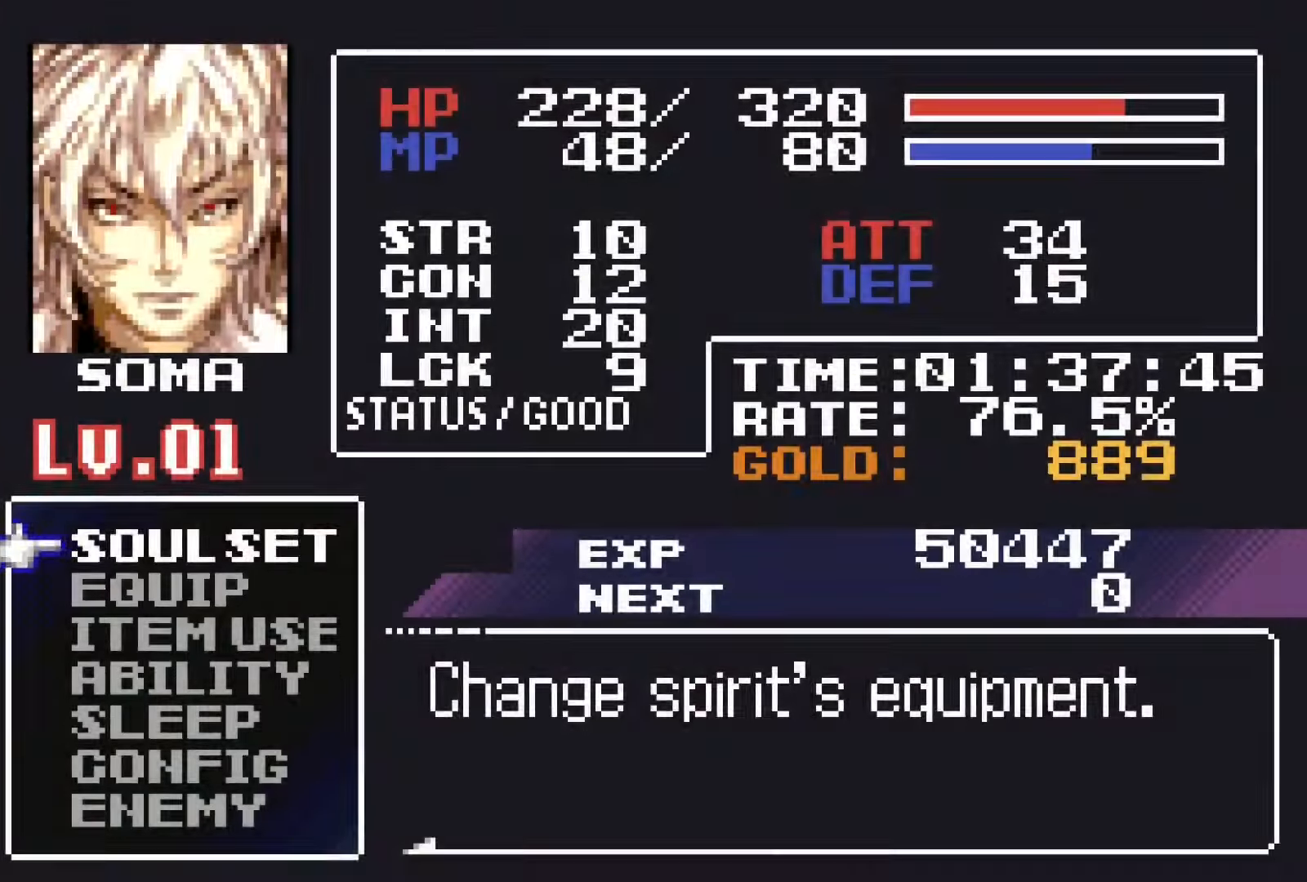
{"buttons": ["DPAD_UP"], "events": [[17, "DPAD_DOWN", "down"], [83, "CROSS", "down"], [133, "DPAD_DOWN", "up"], [200, "CROSS", "up"], [467, "DPAD_UP", "down"]]}
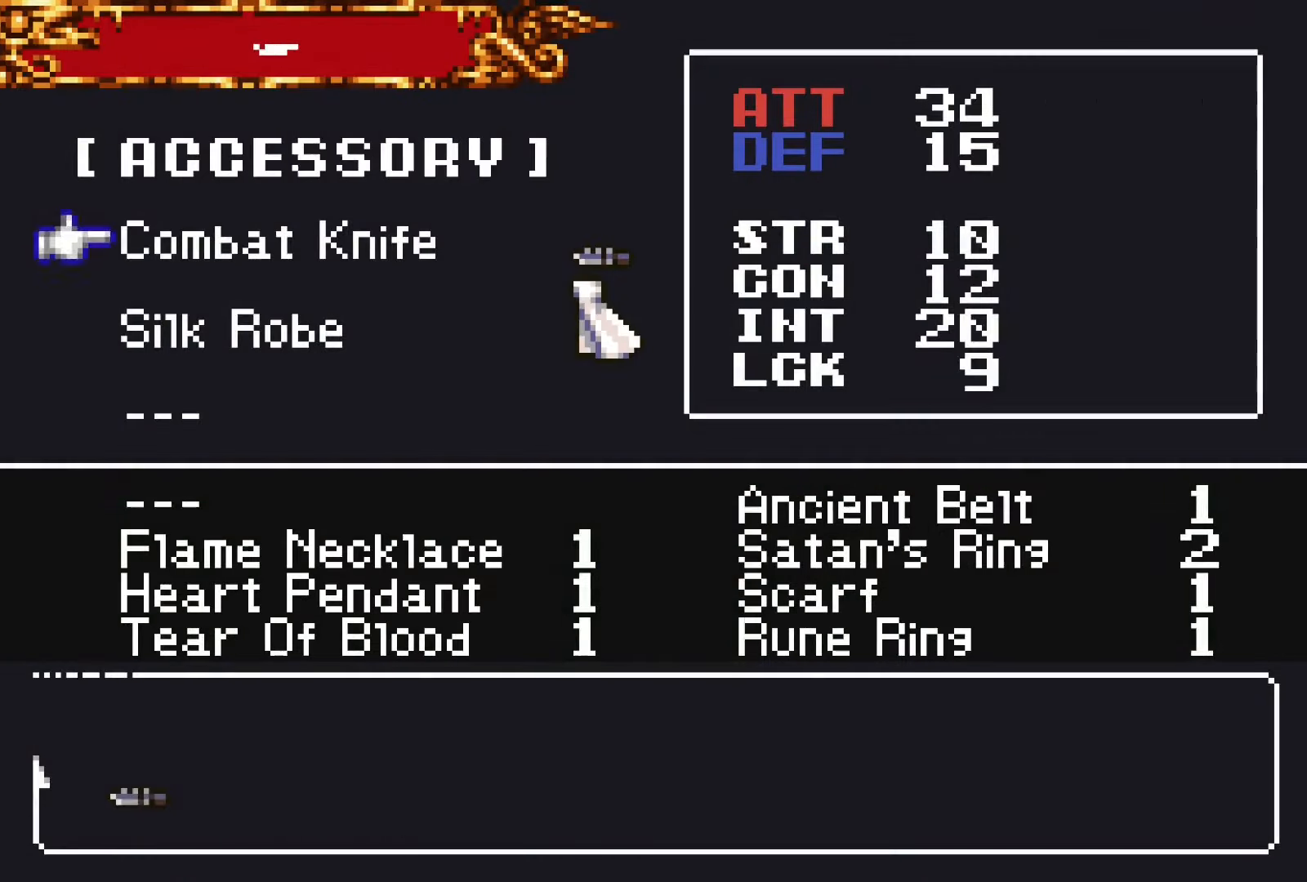
{"buttons": ["DPAD_DOWN"], "events": [[33, "CROSS", "down"], [50, "DPAD_UP", "up"], [100, "CROSS", "up"], [183, "DPAD_RIGHT", "down"], [283, "DPAD_RIGHT", "up"], [450, "DPAD_DOWN", "down"]]}
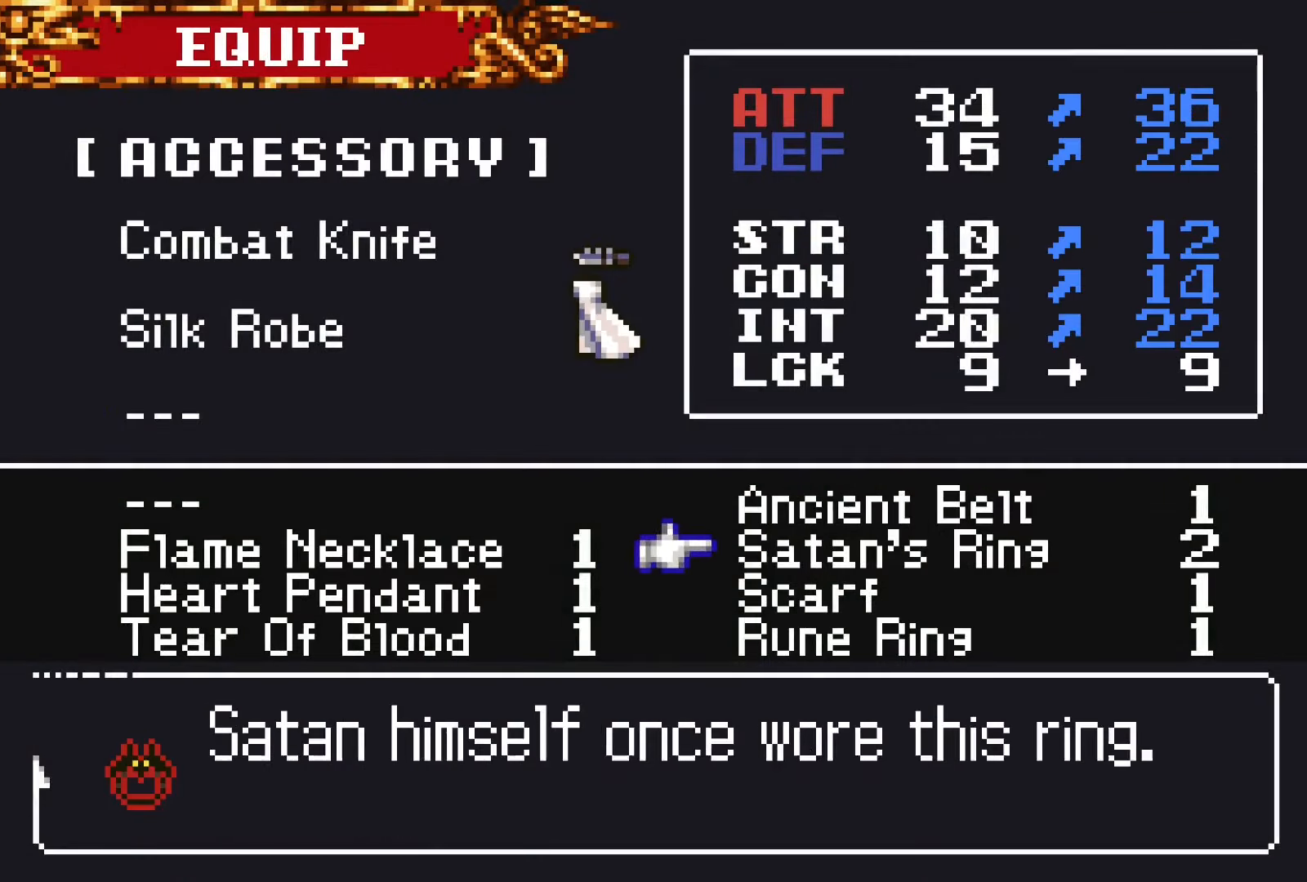
{"buttons": [], "events": [[33, "DPAD_DOWN", "up"], [117, "DPAD_DOWN", "down"], [183, "DPAD_DOWN", "up"], [283, "DPAD_LEFT", "down"], [400, "CROSS", "down"], [400, "DPAD_LEFT", "up"], [483, "CROSS", "up"]]}
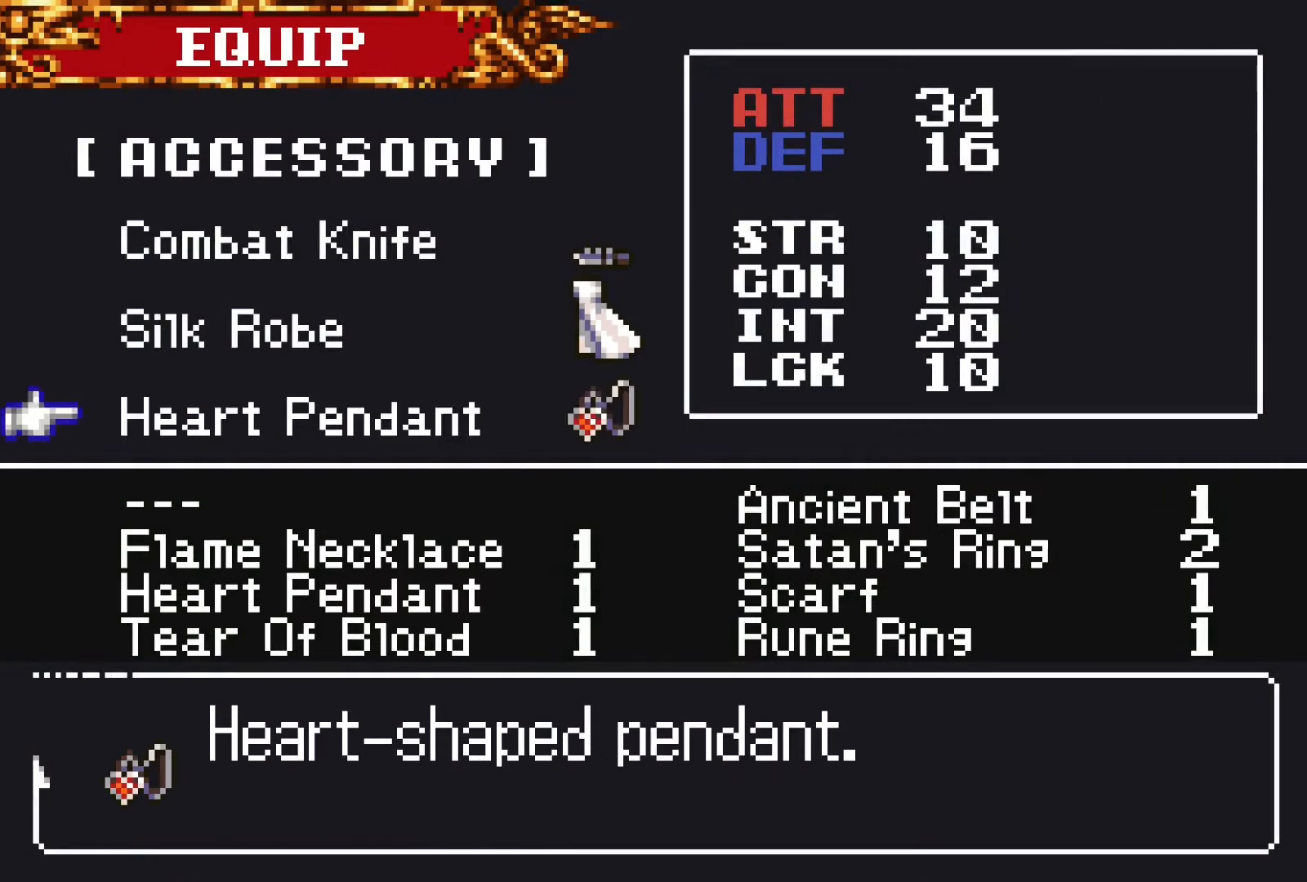
{"buttons": ["DPAD_UP"], "events": [[83, "SQUARE", "down"], [200, "SQUARE", "up"], [483, "DPAD_UP", "down"]]}
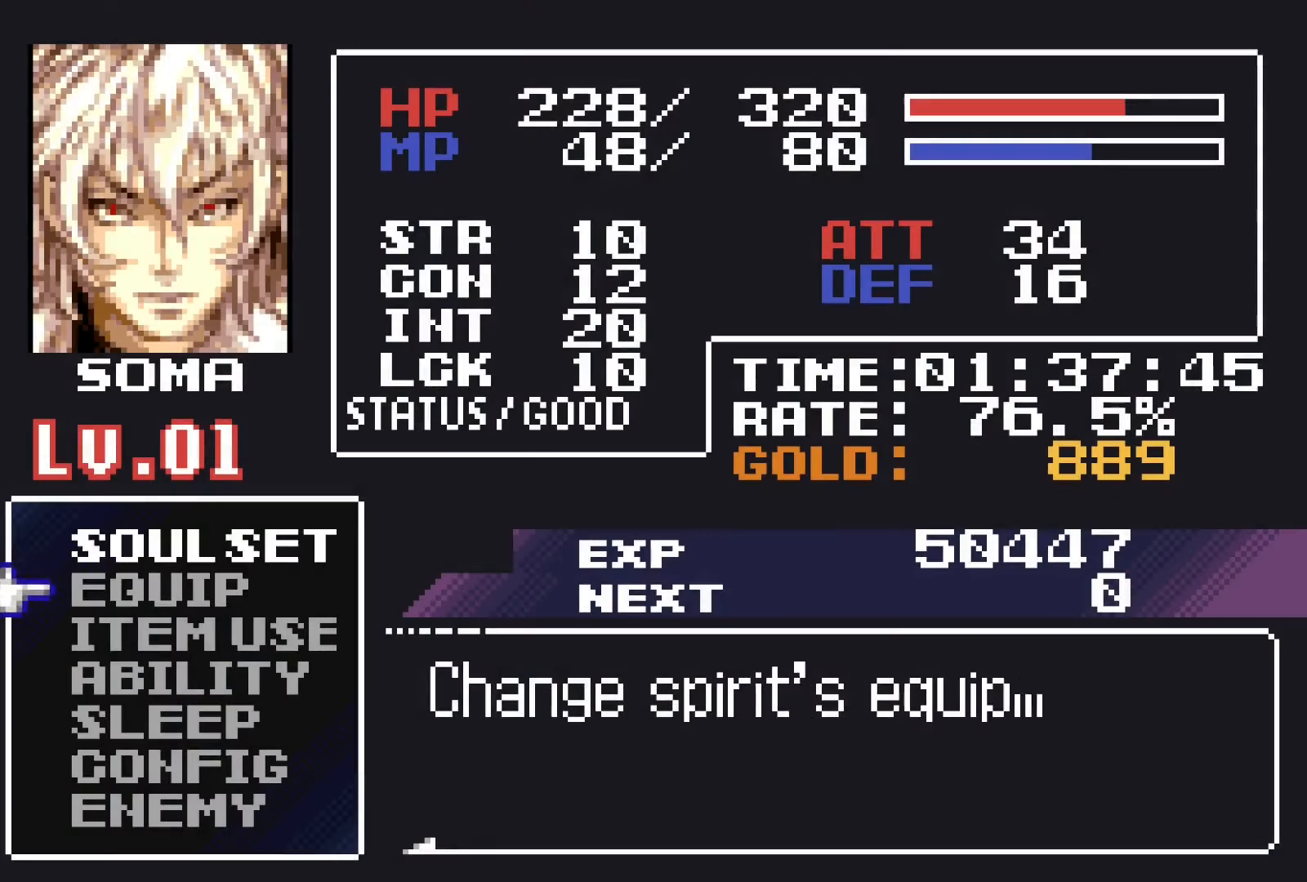
{"buttons": [], "events": [[83, "DPAD_UP", "up"], [133, "CROSS", "down"], [217, "CROSS", "up"]]}
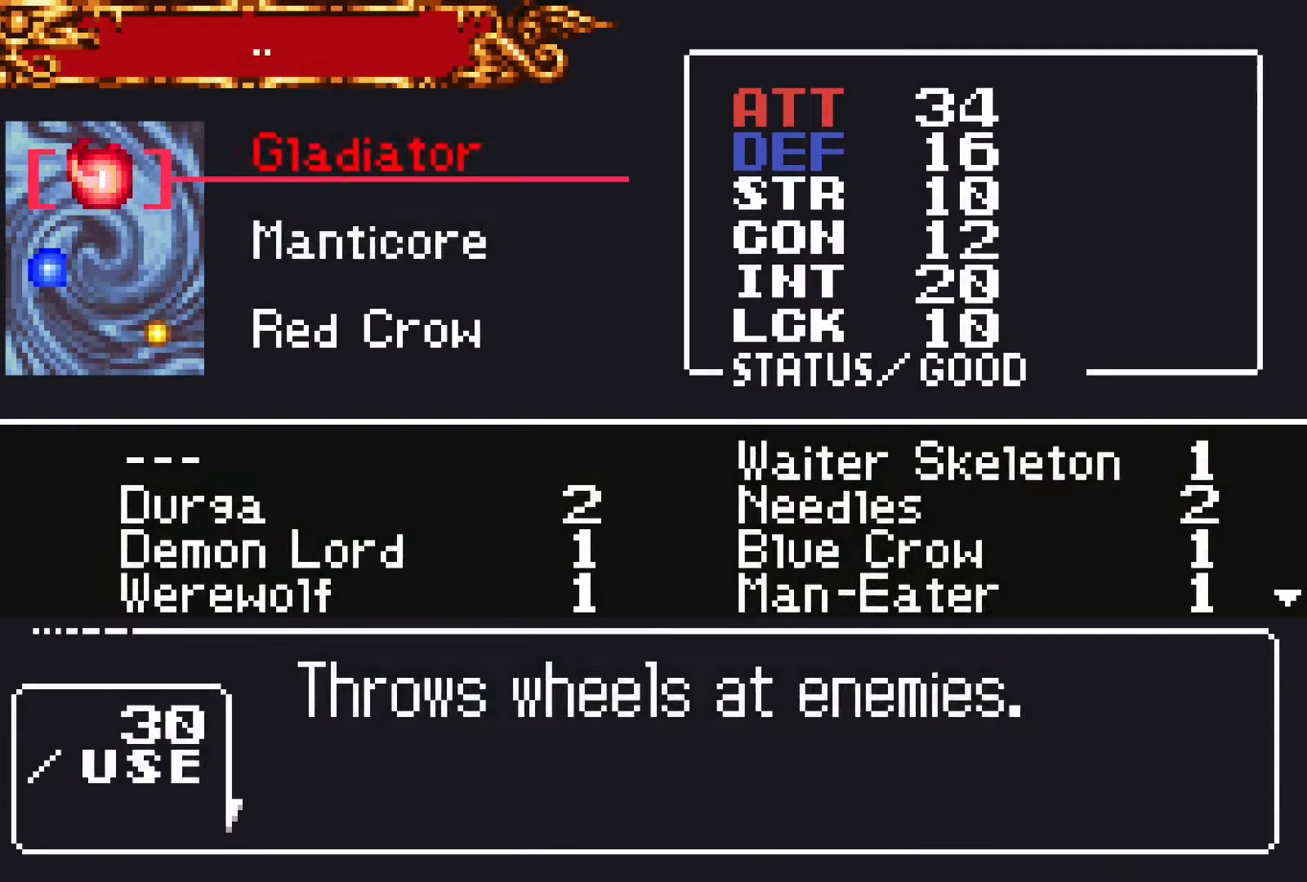
{"buttons": [], "events": [[33, "DPAD_DOWN", "down"], [117, "CROSS", "down"], [133, "DPAD_DOWN", "up"], [183, "CROSS", "up"], [417, "DPAD_RIGHT", "down"], [483, "DPAD_RIGHT", "up"]]}
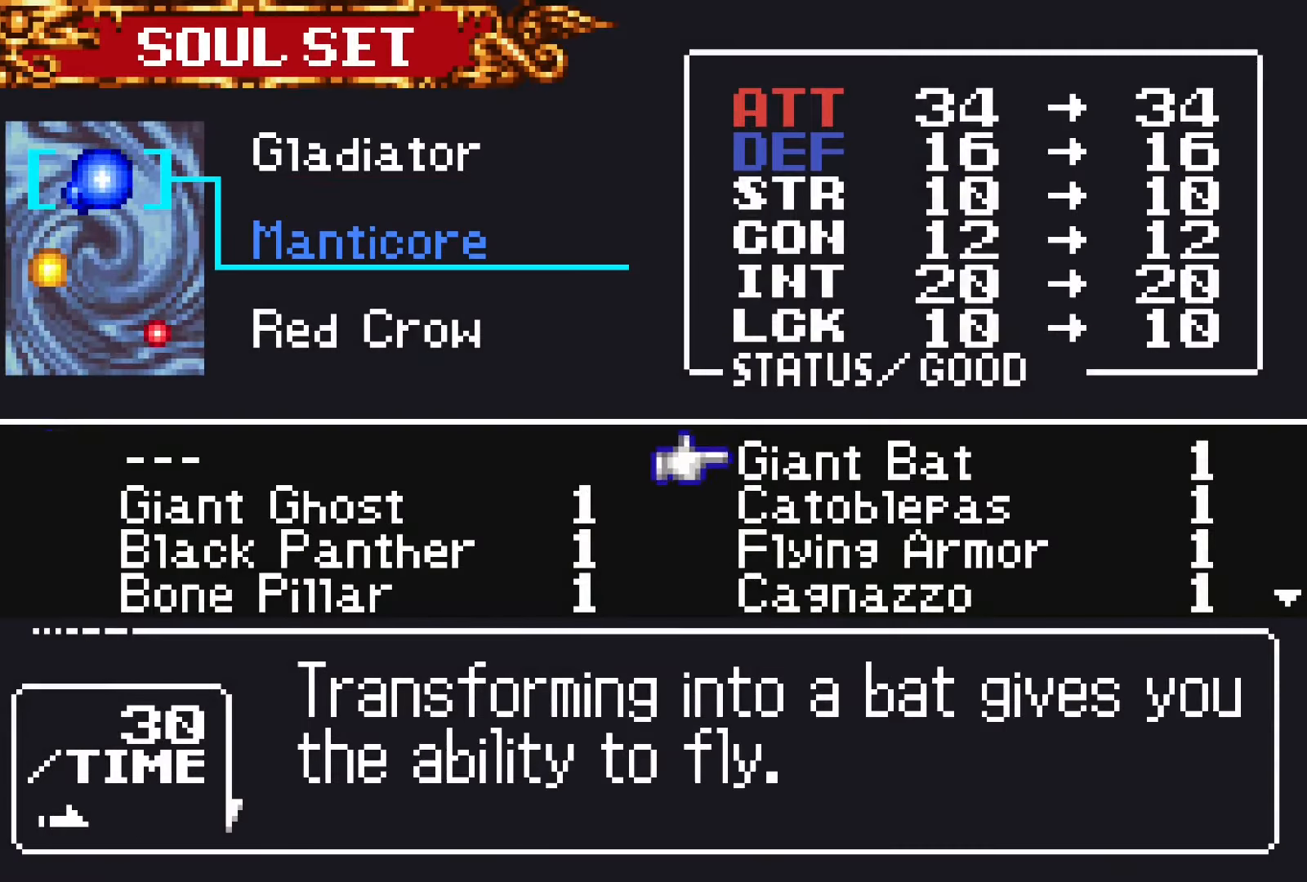
{"buttons": [], "events": [[200, "DPAD_DOWN", "down"], [267, "DPAD_DOWN", "up"], [350, "DPAD_DOWN", "down"], [450, "DPAD_DOWN", "up"]]}
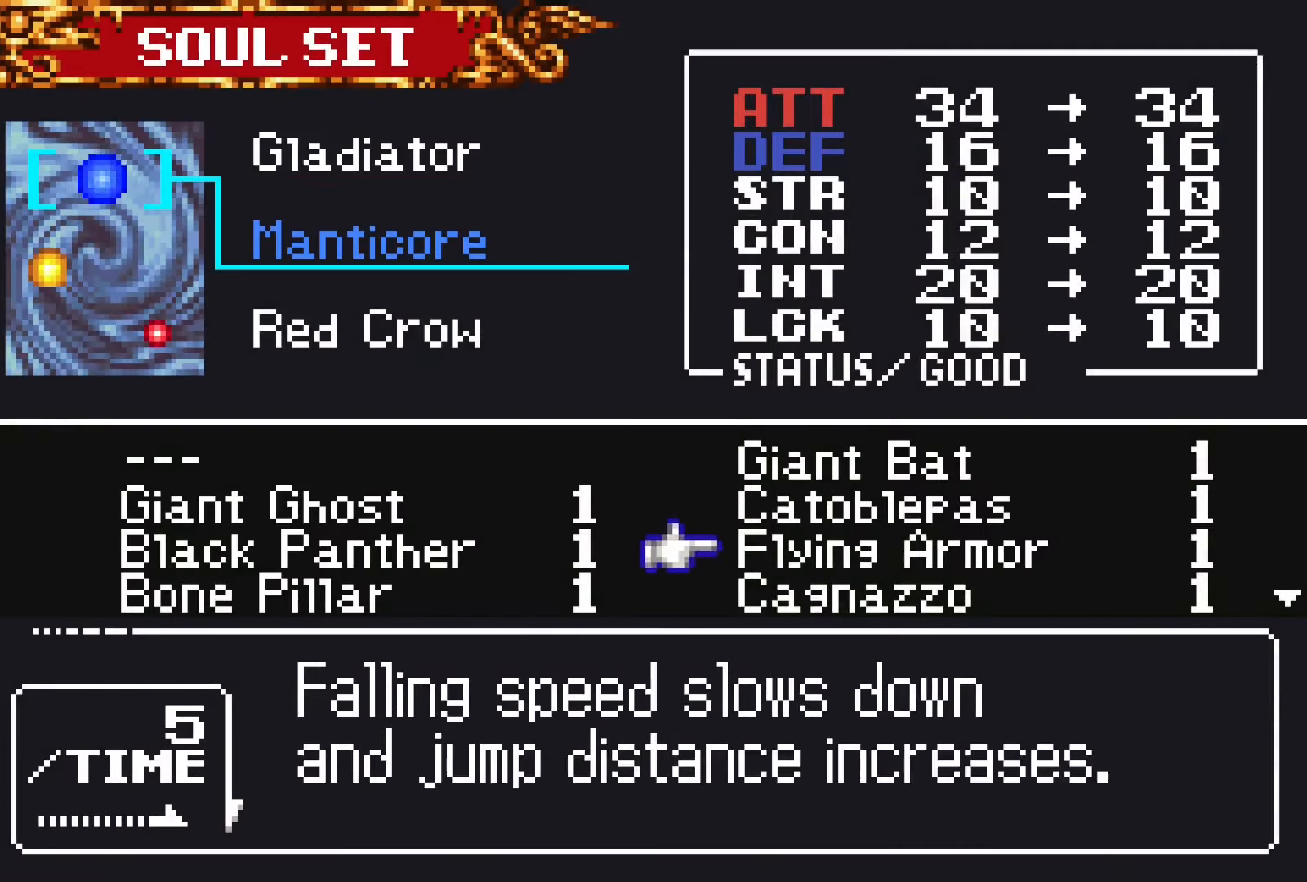
{"buttons": [], "events": [[67, "DPAD_LEFT", "down"], [200, "DPAD_LEFT", "up"]]}
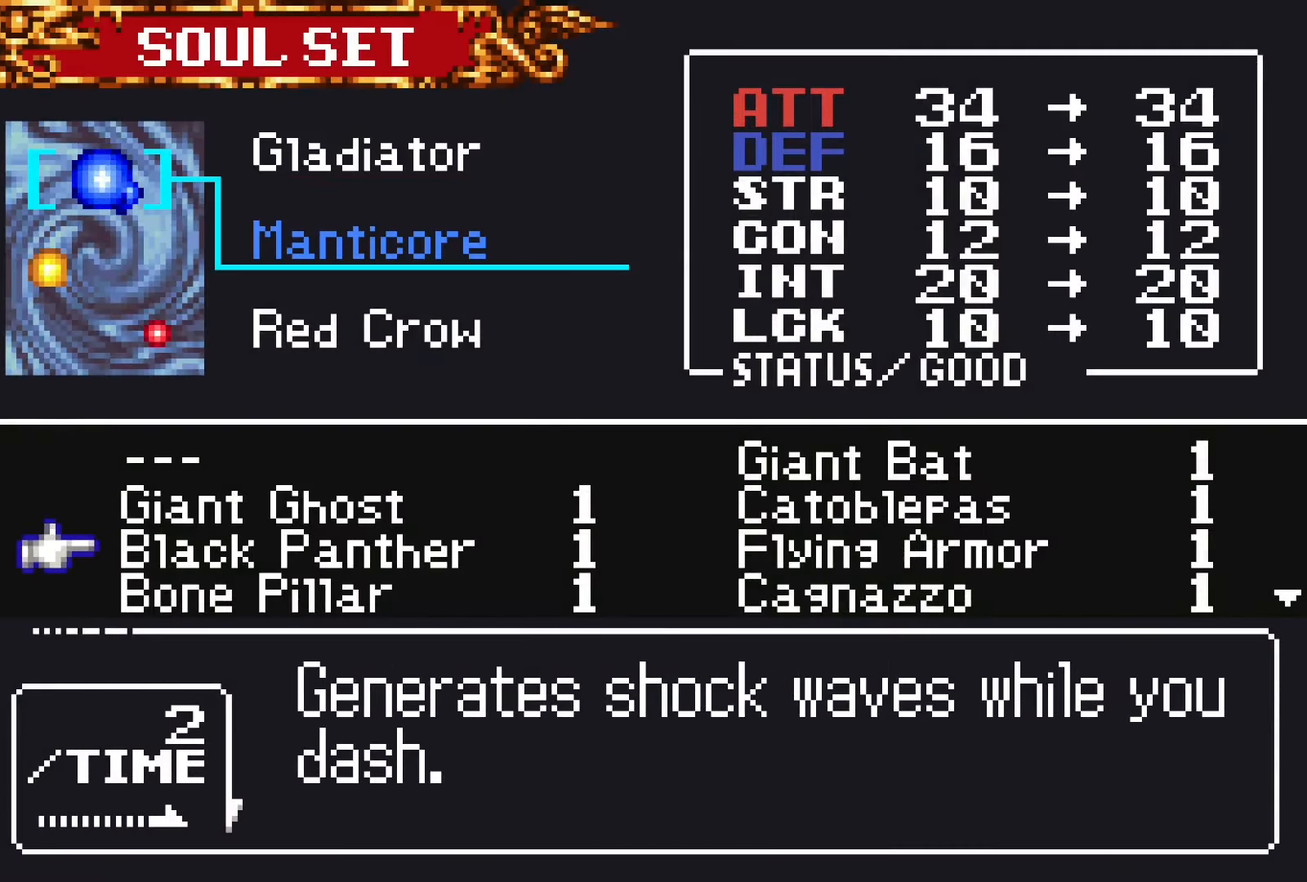
{"buttons": [], "events": [[117, "CROSS", "down"], [217, "CROSS", "up"]]}
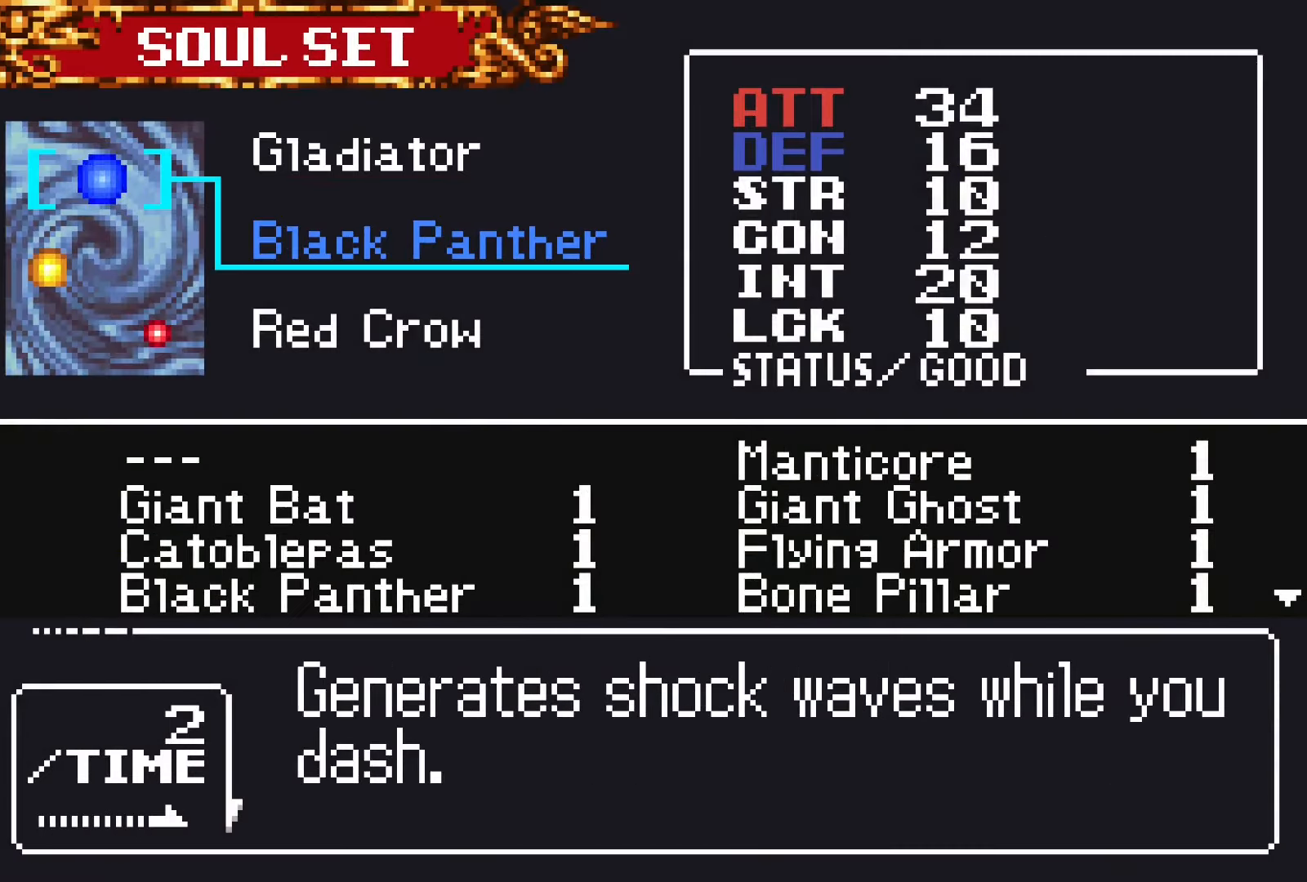
{"buttons": [], "events": [[50, "SQUARE", "down"], [200, "SQUARE", "up"]]}
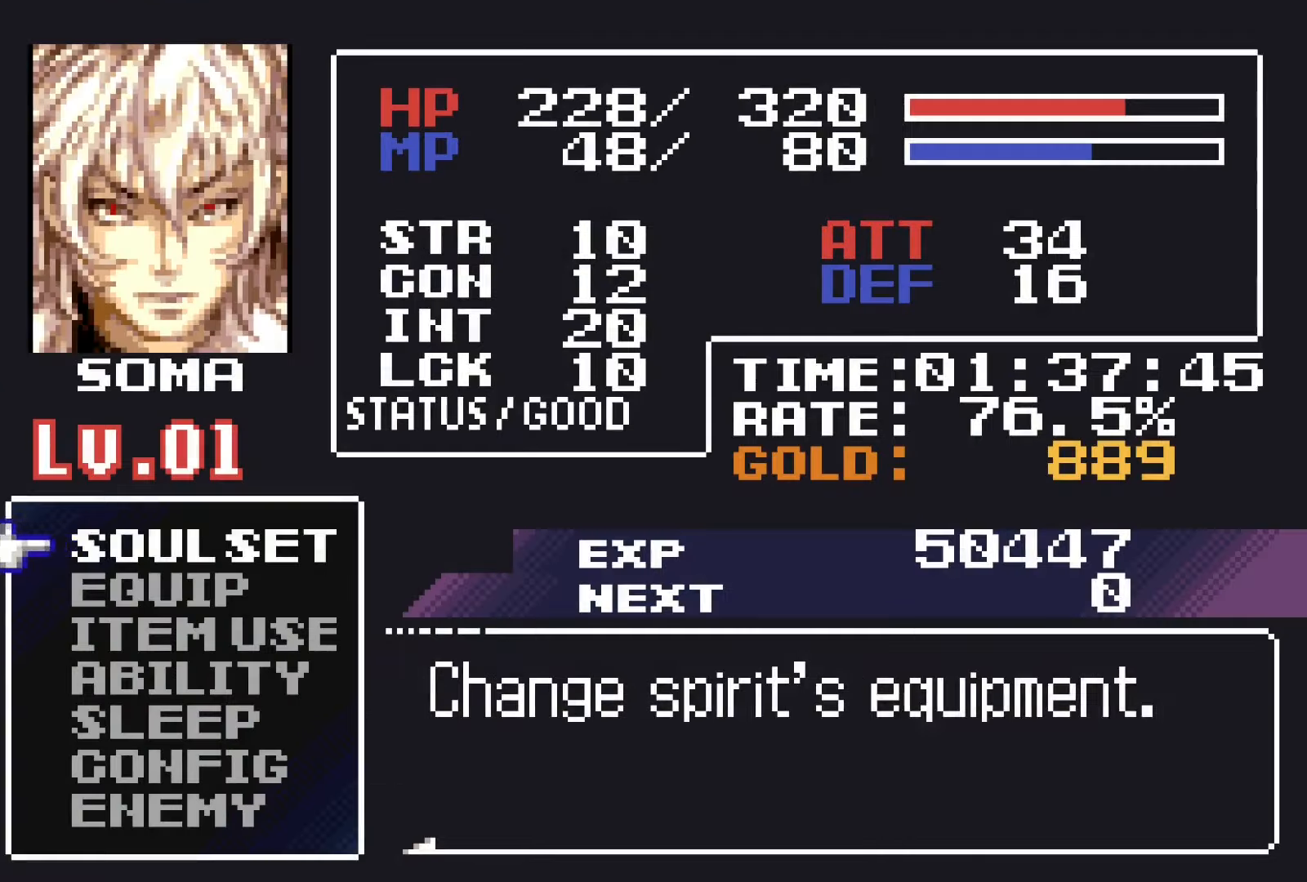
{"buttons": [], "events": [[17, "DPAD_DOWN", "down"], [100, "DPAD_DOWN", "up"], [150, "DPAD_DOWN", "down"], [200, "CROSS", "down"], [267, "CROSS", "up"], [267, "DPAD_DOWN", "up"]]}
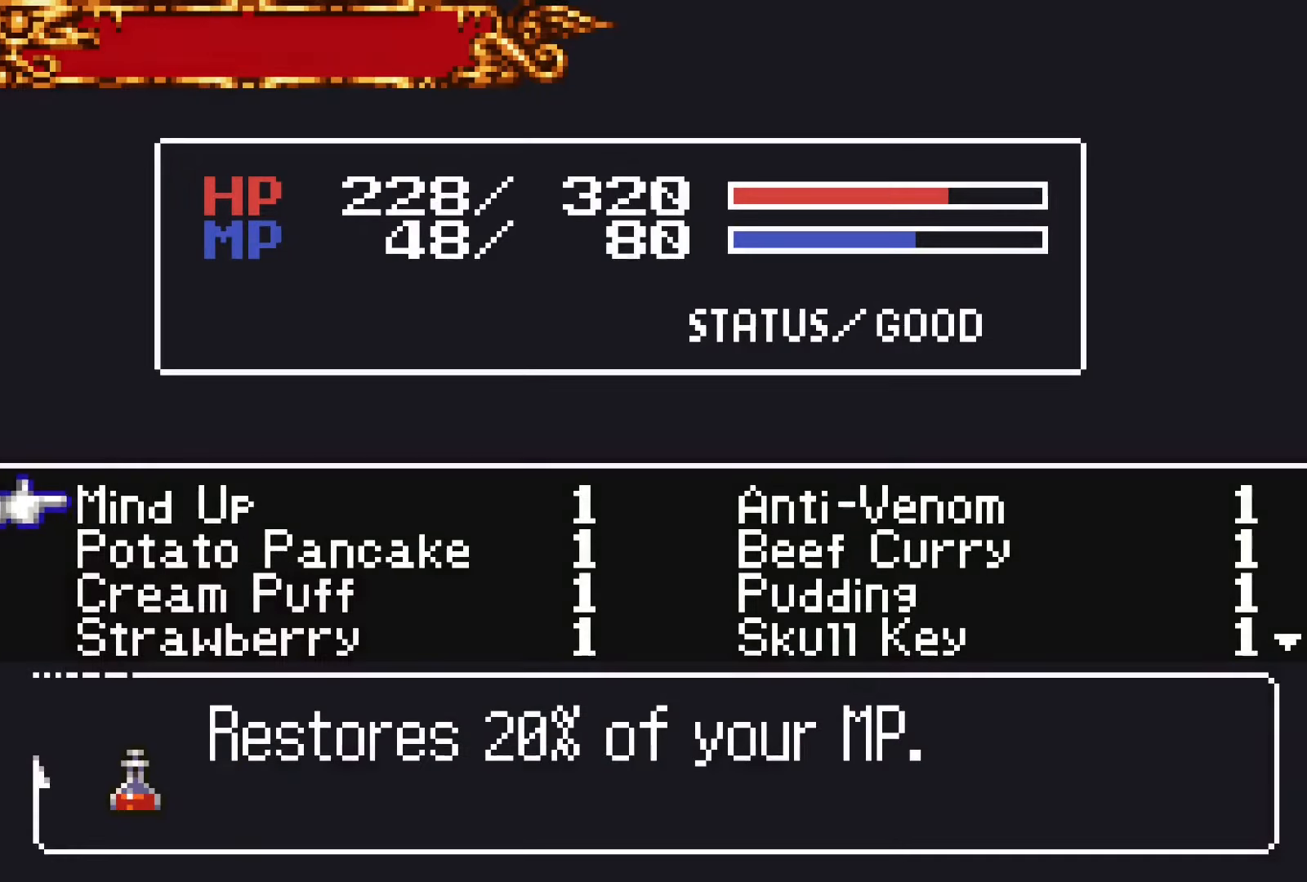
{"buttons": [], "events": []}
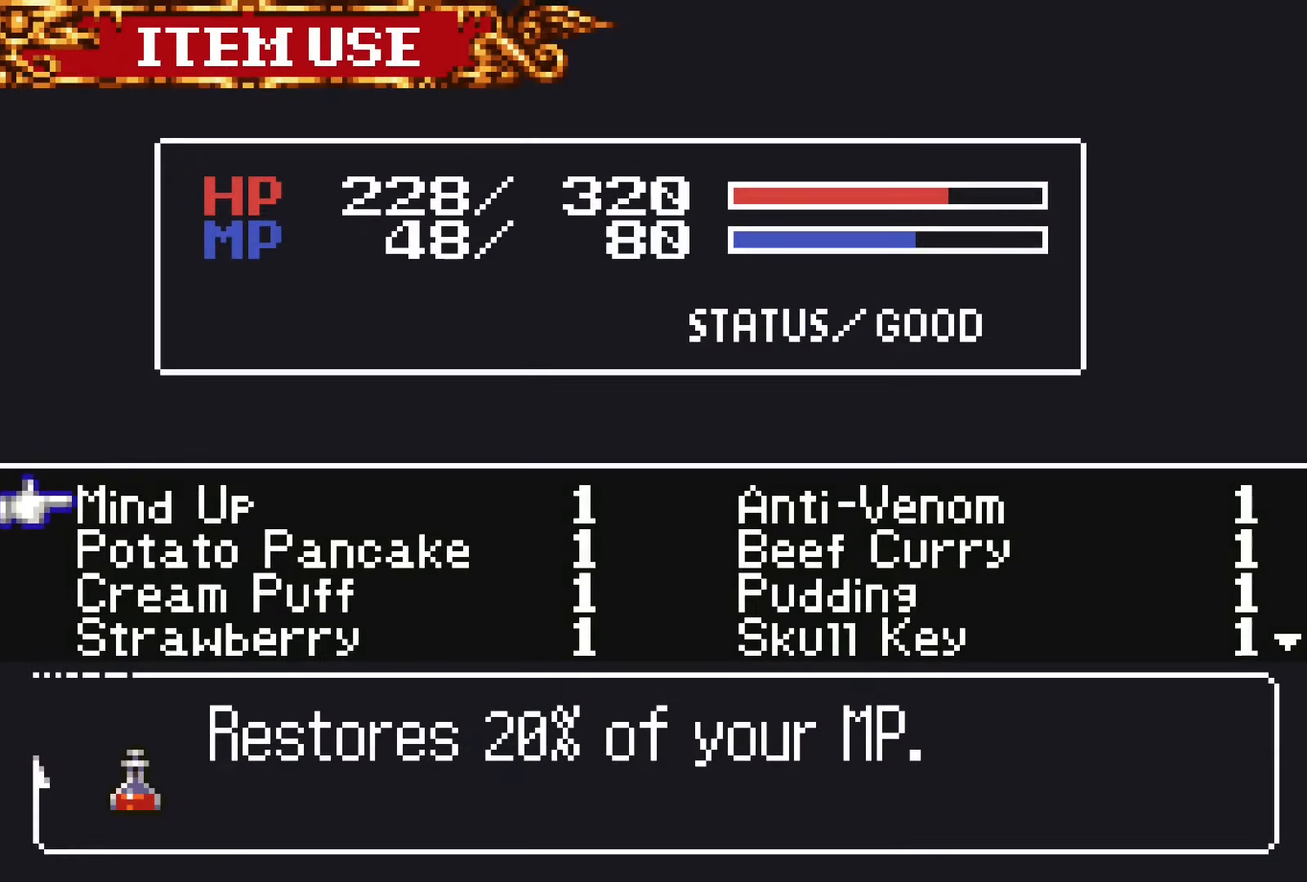
{"buttons": [], "events": []}
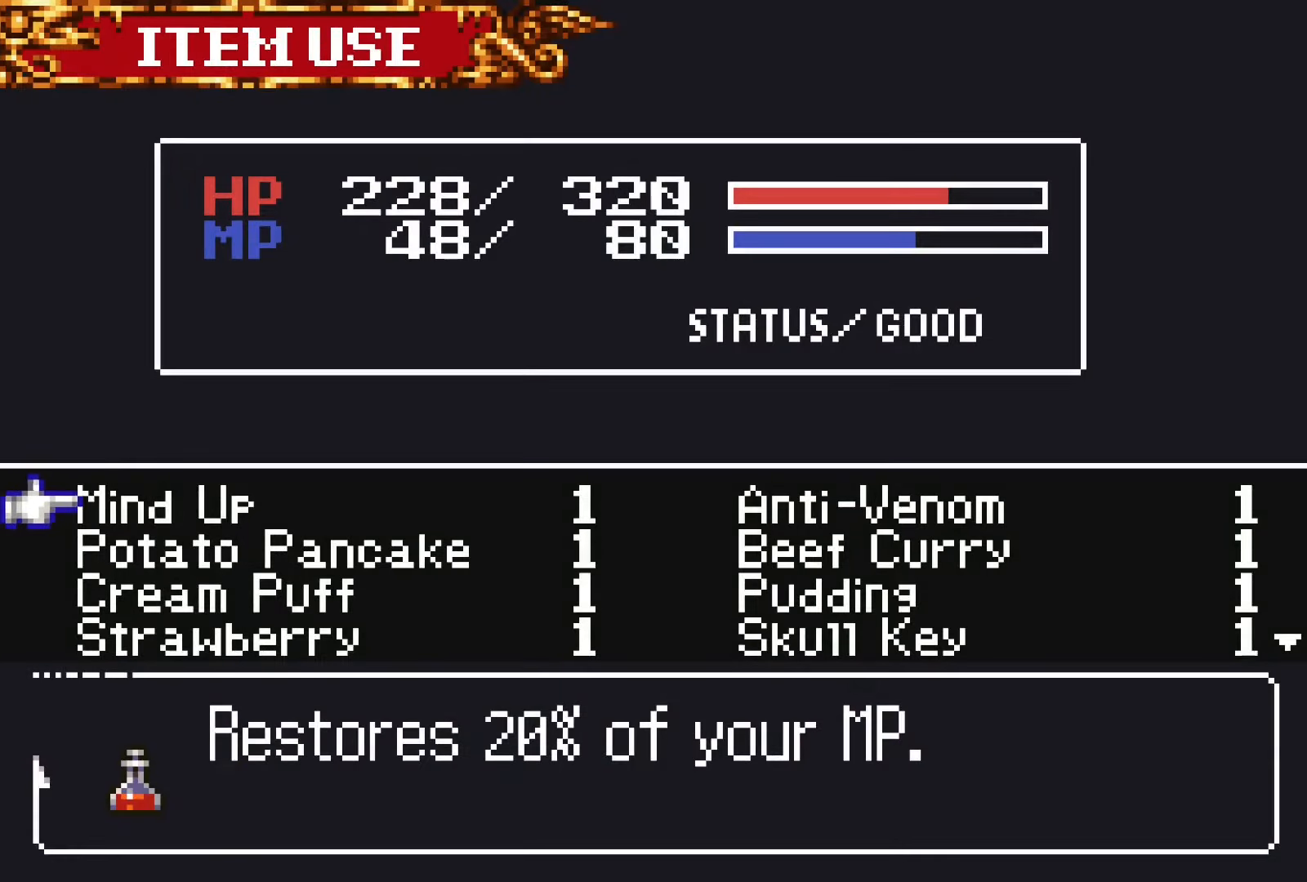
{"buttons": ["SQUARE"], "events": [[483, "SQUARE", "down"]]}
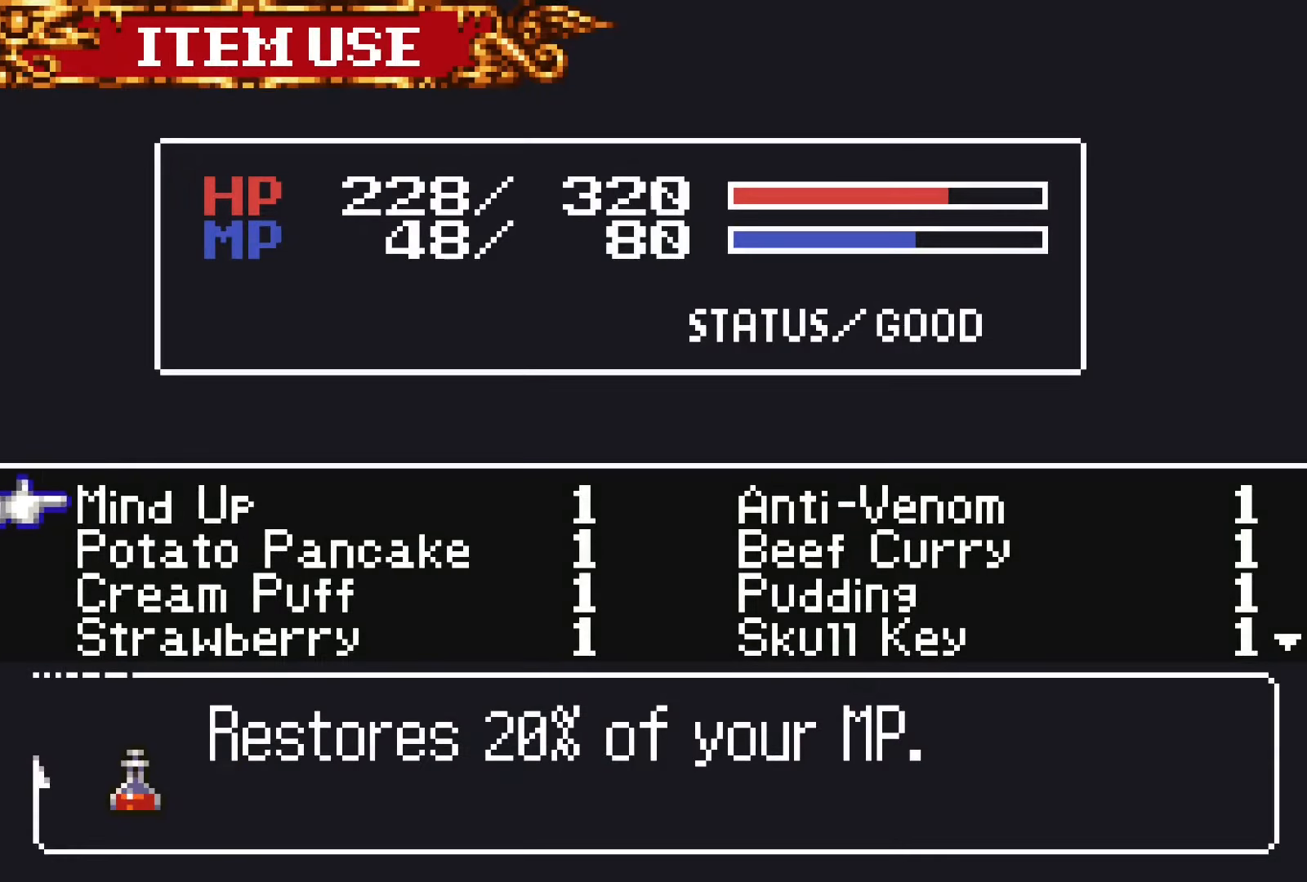
{"buttons": [], "events": [[100, "SQUARE", "up"]]}
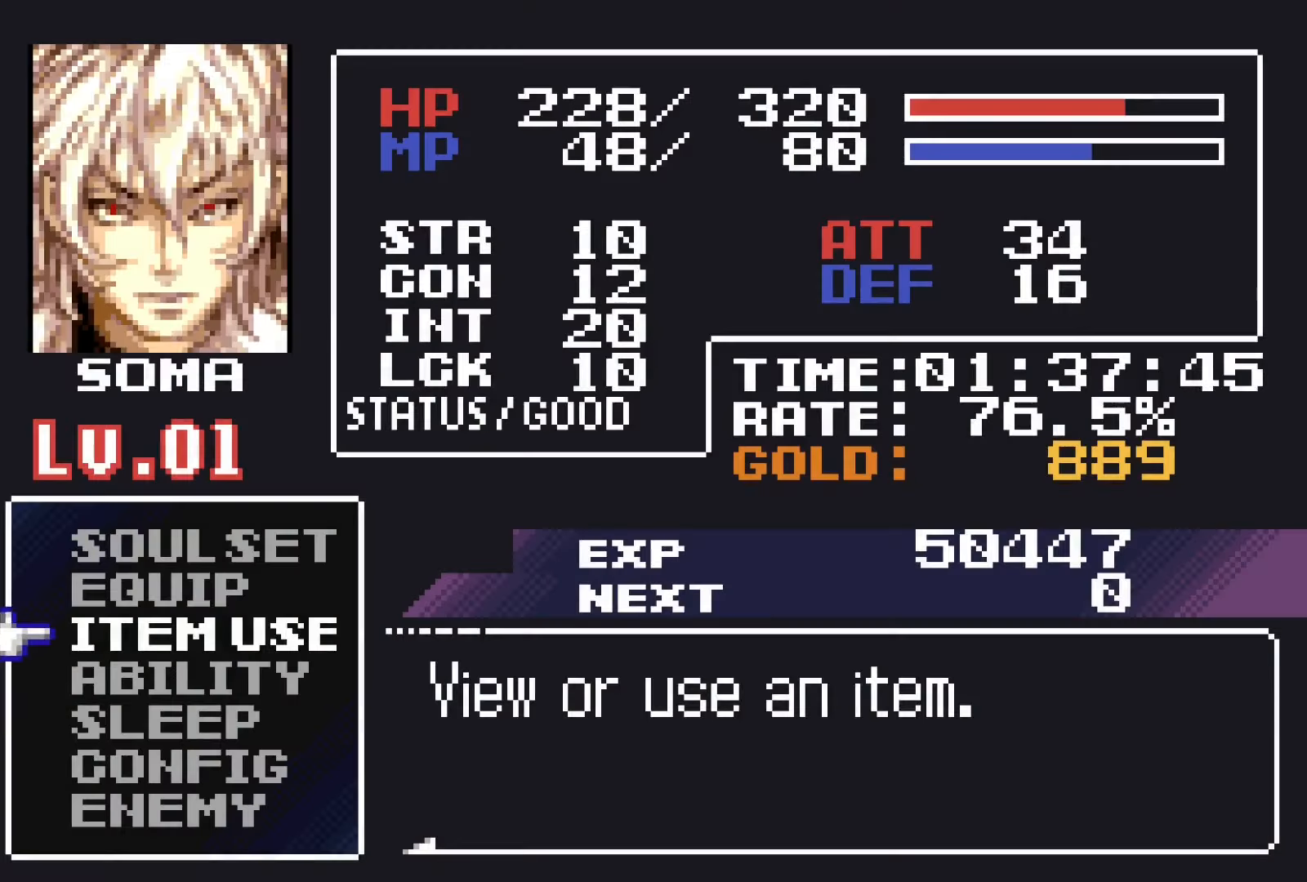
{"buttons": [], "events": [[67, "CROSS", "down"], [133, "CROSS", "up"]]}
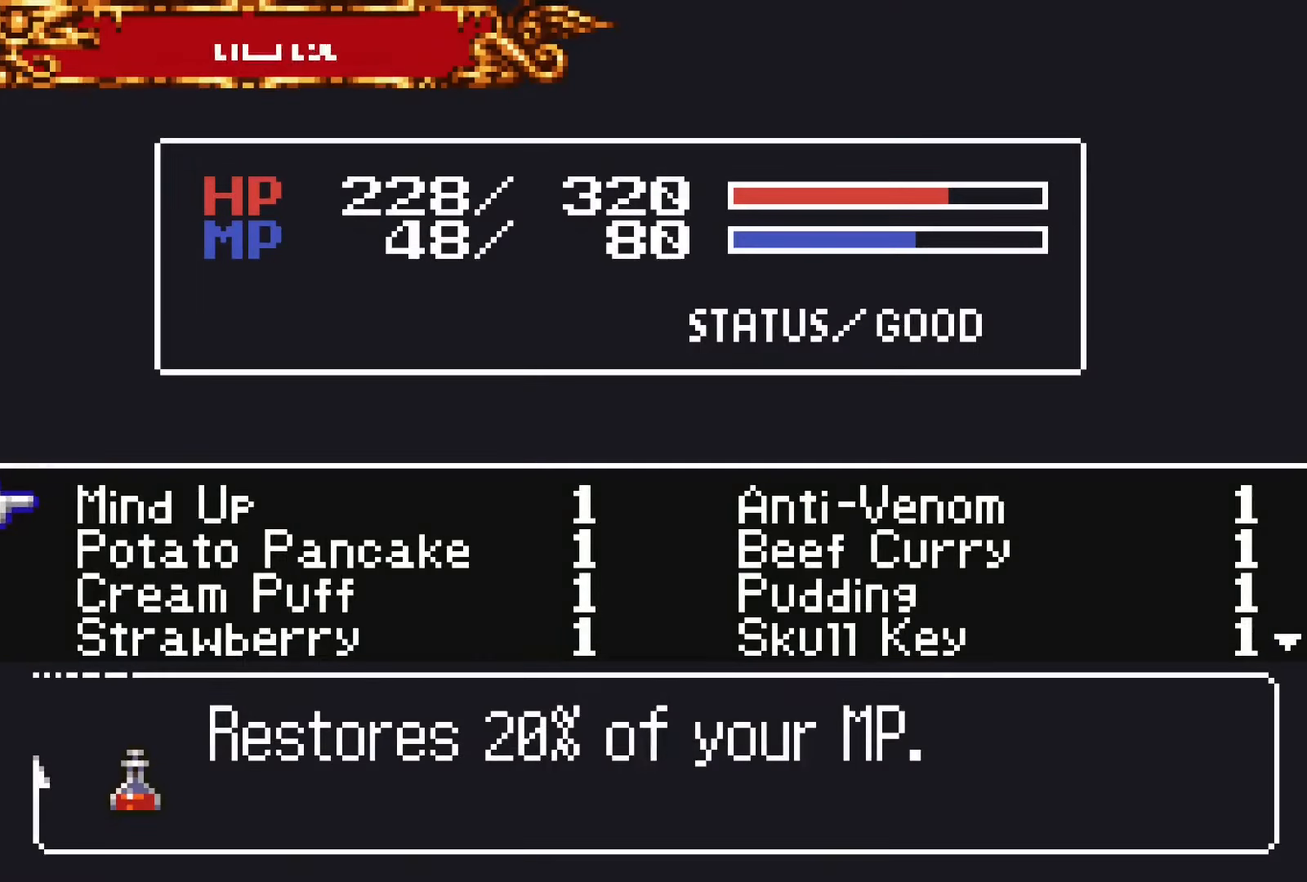
{"buttons": [], "events": [[67, "SQUARE", "down"], [167, "SQUARE", "up"]]}
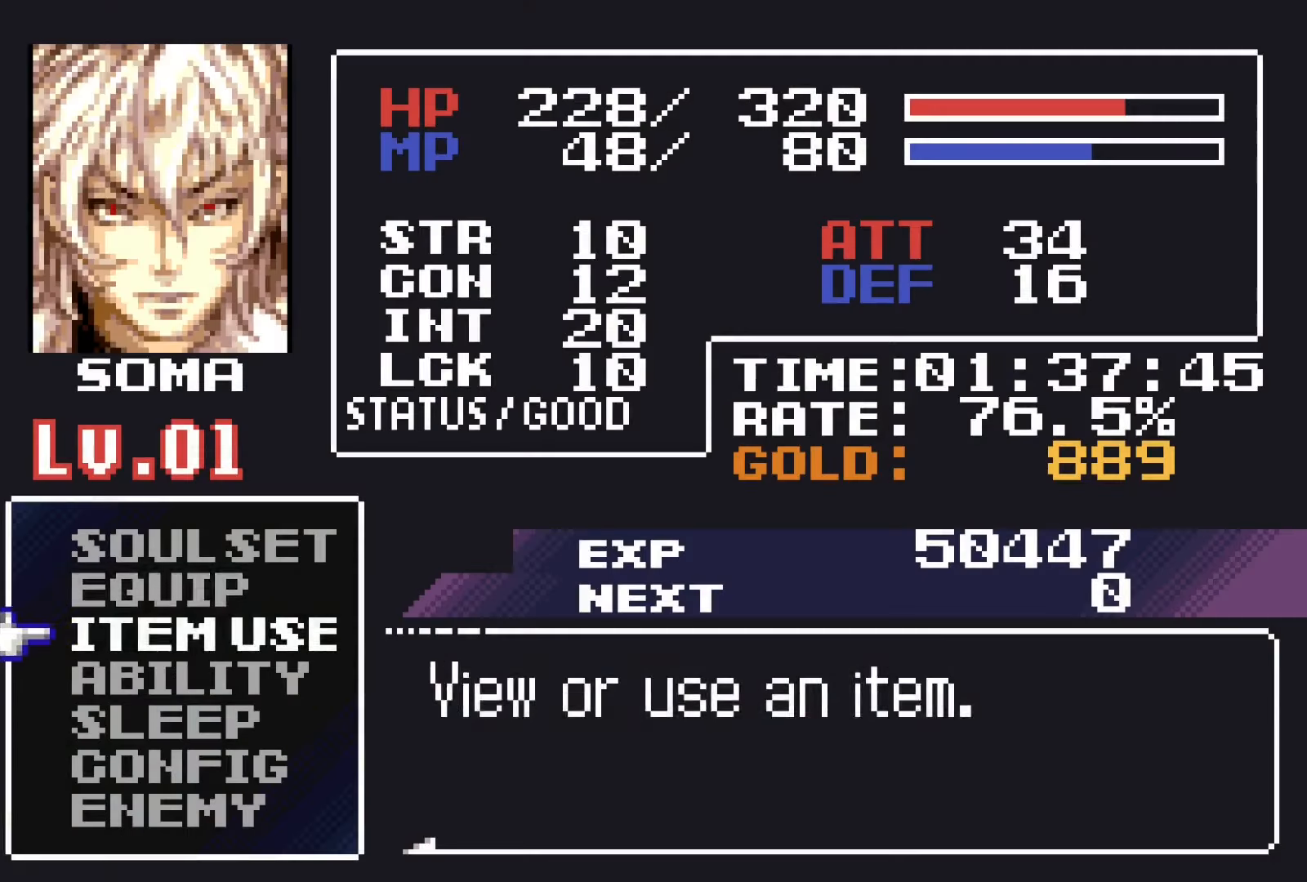
{"buttons": [], "events": [[50, "DPAD_UP", "down"], [117, "DPAD_UP", "up"], [200, "DPAD_UP", "down"], [283, "CROSS", "down"], [300, "DPAD_UP", "up"], [350, "CROSS", "up"]]}
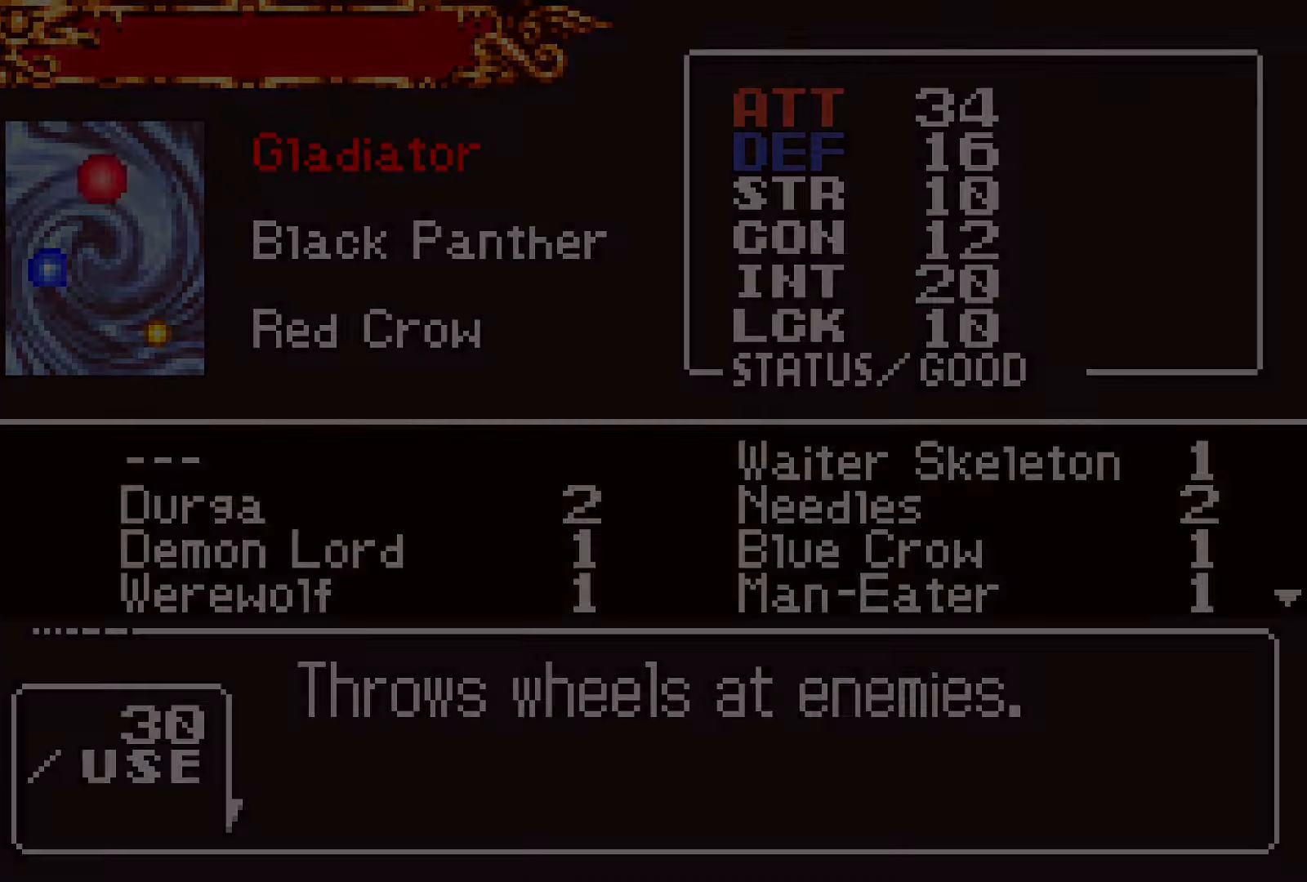
{"buttons": [], "events": []}